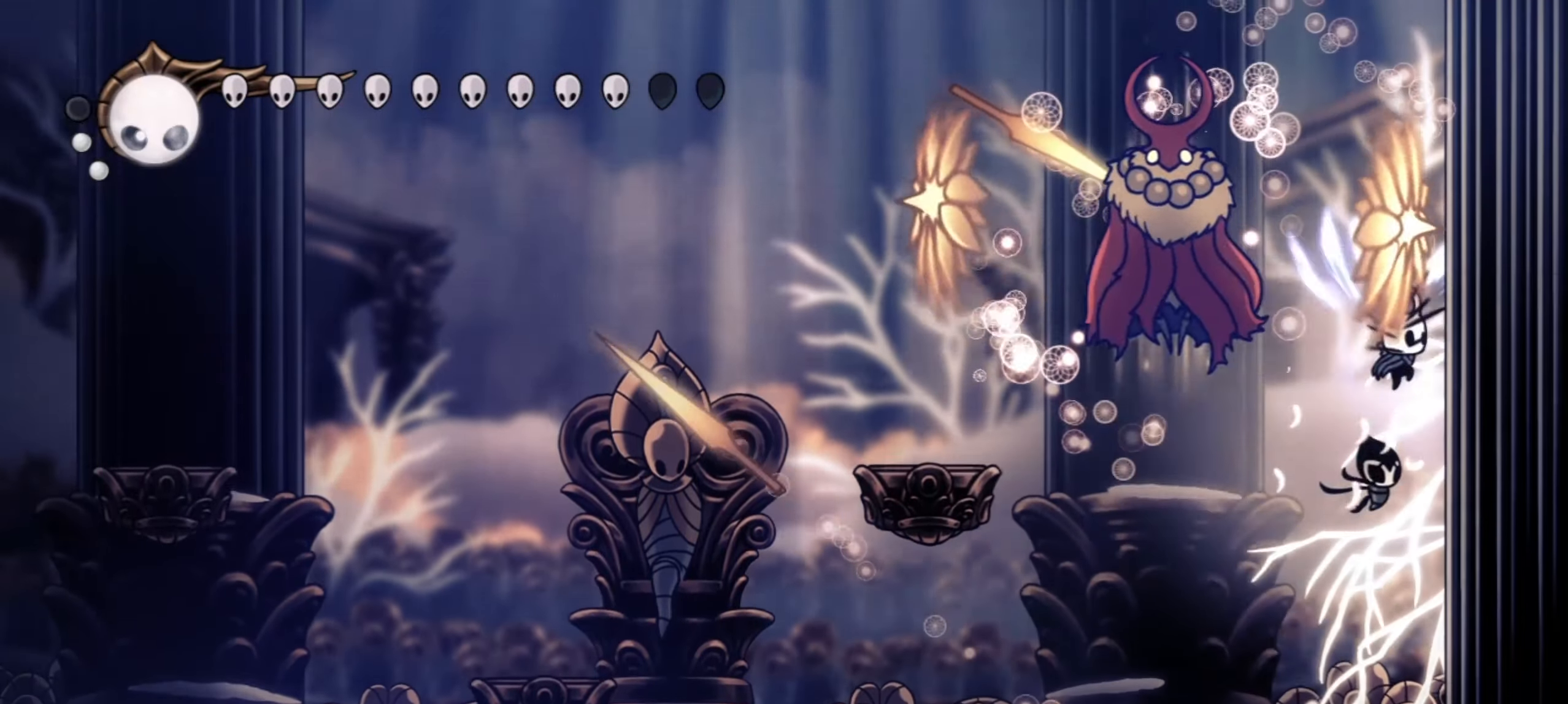
Gameplay with keyboard; each line is a JSON object with the keys held at the frame after it. "events" lists presses ("down") and releases ("up") of "a", "c", "d", "down", "f", "i", "left", "right", "s", "up", "x" and "z" between this image and that frame as [ms after this image, input, new state], when the widget could be followed in between. No other keys are recorded. Mouse input is not recorded.
{"keys": ["left", "right"], "events": [[500, "left", "down"]]}
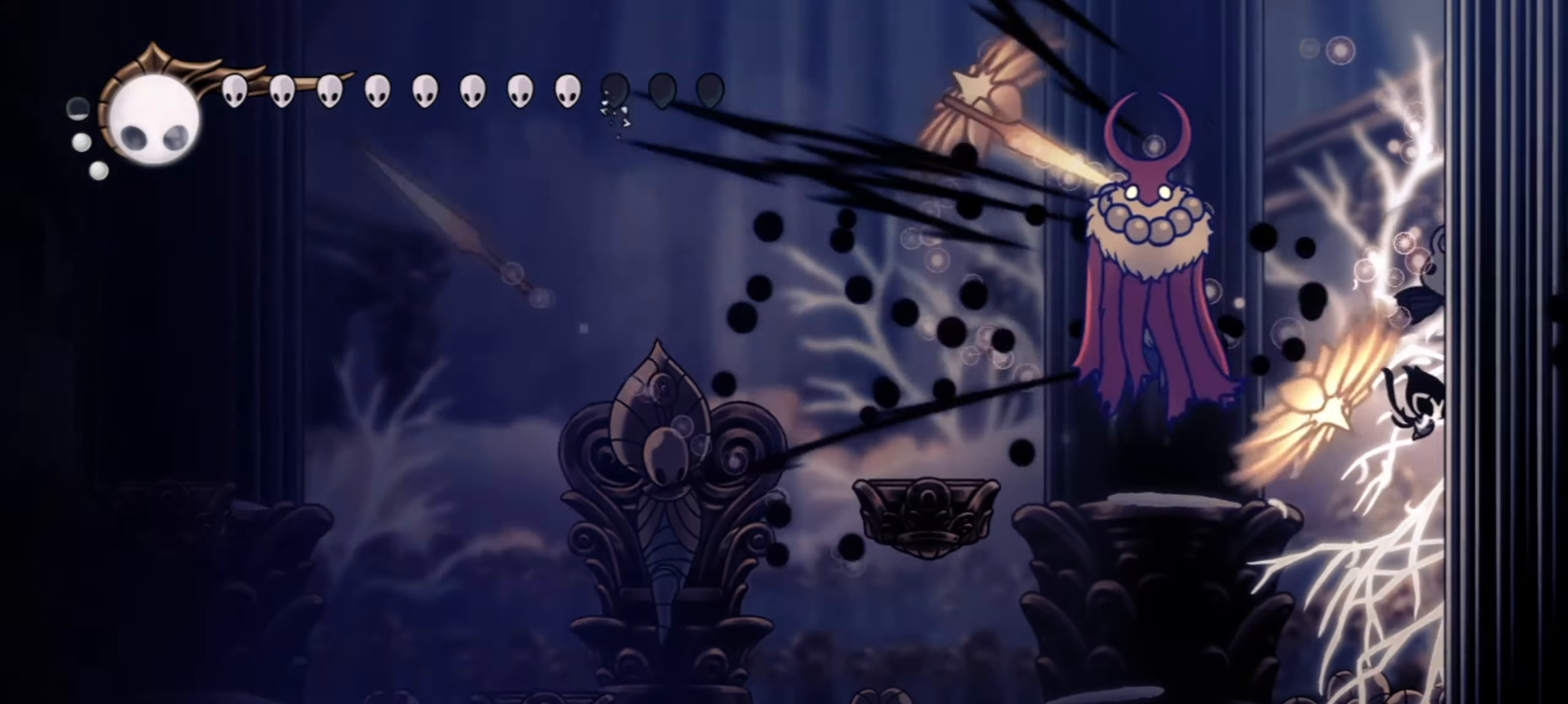
{"keys": ["left", "z"], "events": [[34, "right", "up"], [267, "x", "down"], [267, "z", "down"], [450, "x", "up"]]}
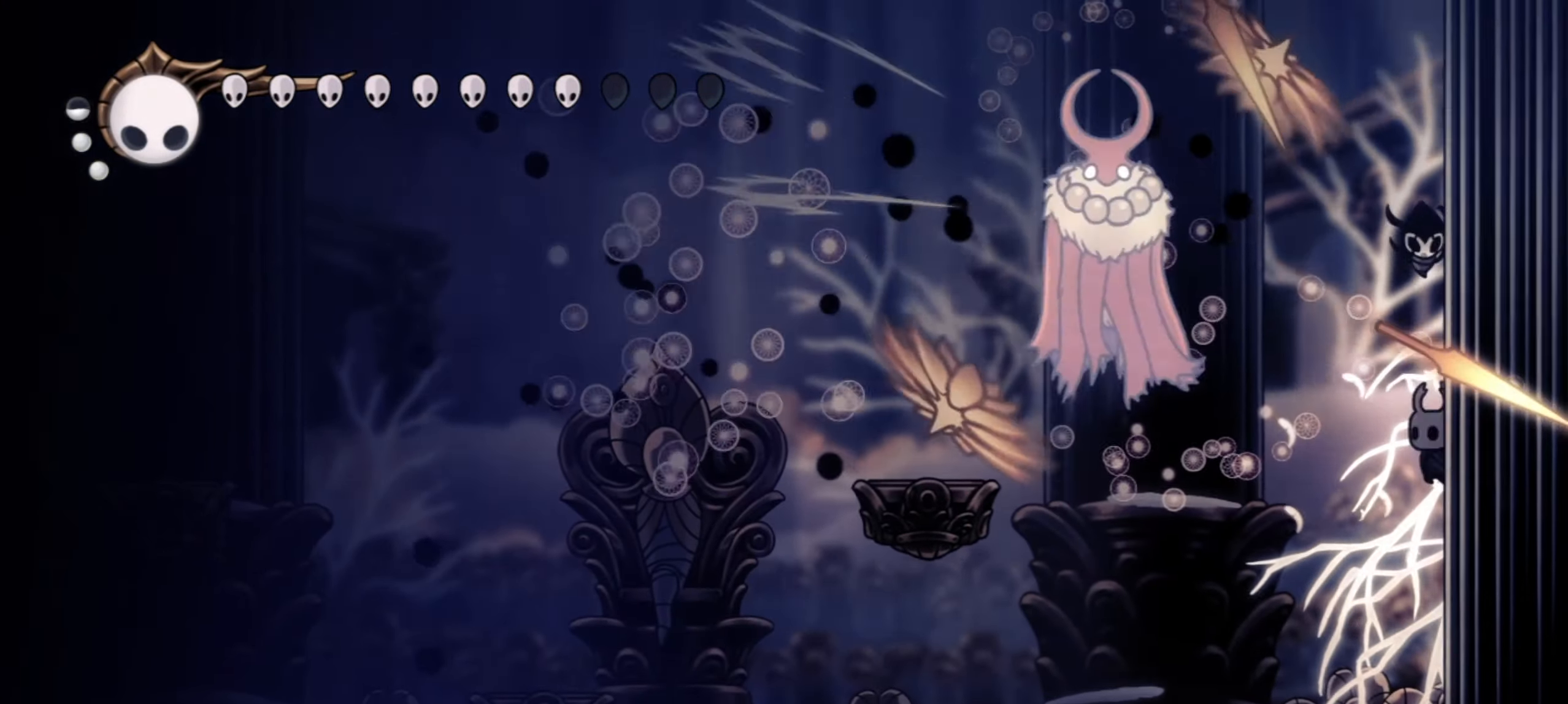
{"keys": ["left", "up"], "events": [[50, "z", "up"], [150, "right", "down"], [150, "up", "down"], [184, "c", "down"], [234, "left", "up"], [334, "c", "up"], [434, "left", "down"], [467, "right", "up"]]}
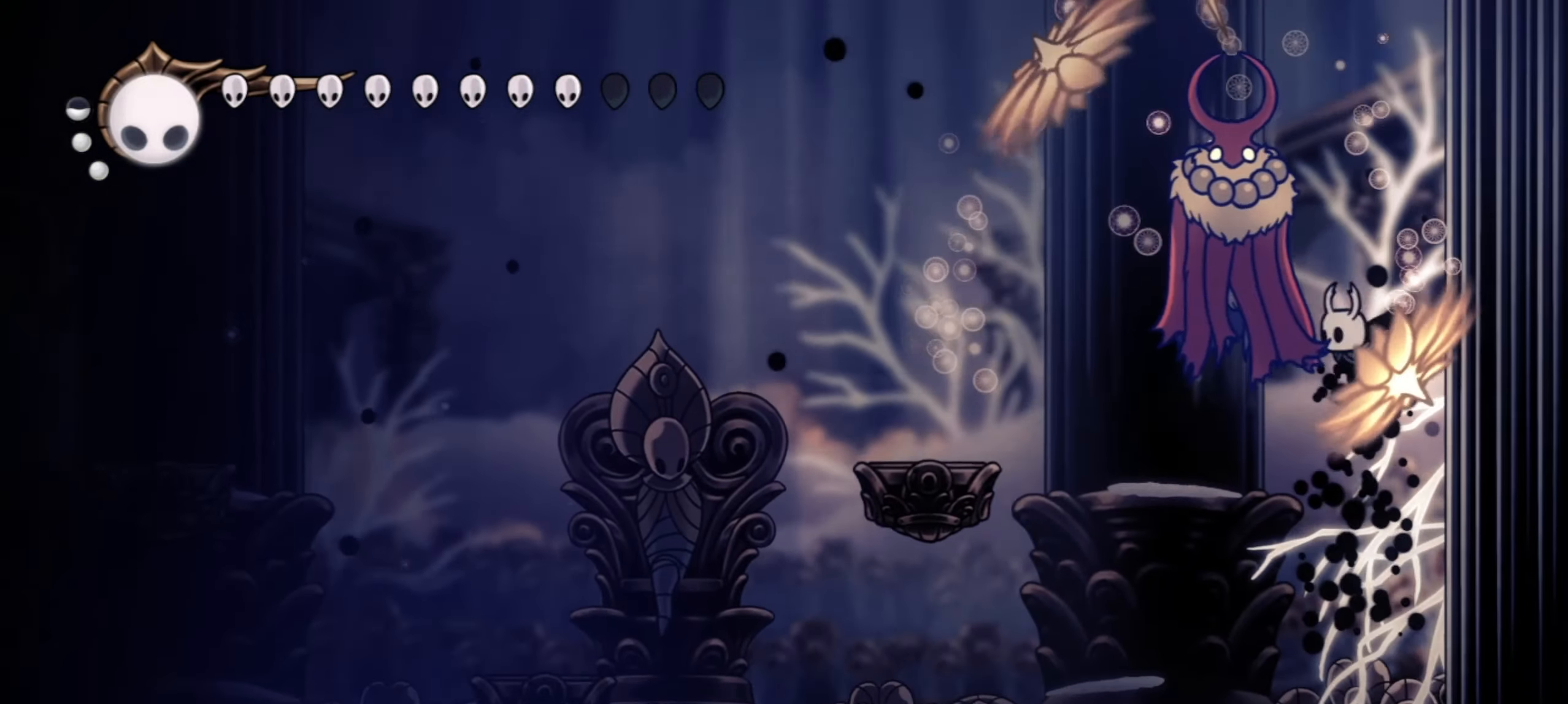
{"keys": ["right", "up"], "events": [[17, "left", "up"], [17, "right", "down"], [67, "x", "down"], [167, "x", "up"]]}
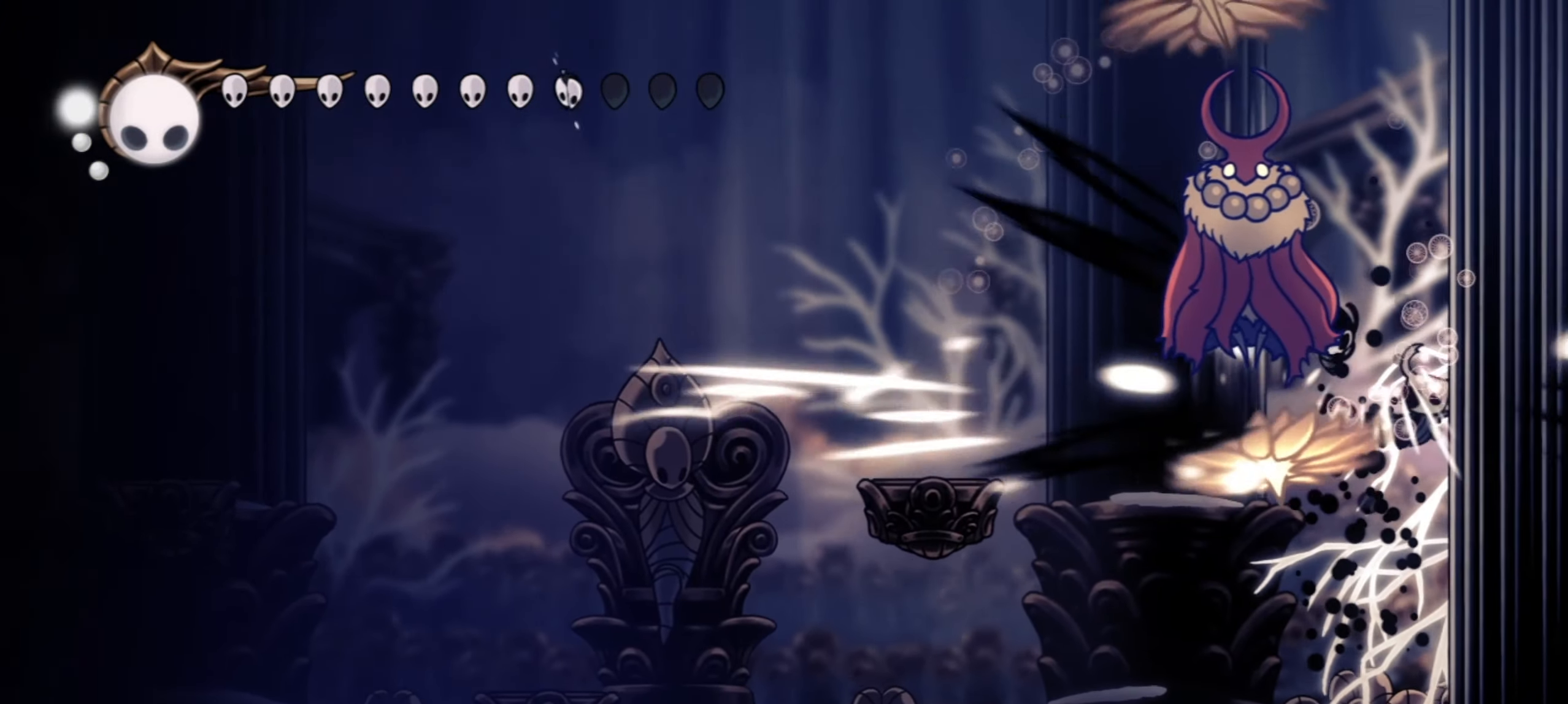
{"keys": ["left", "x", "z"], "events": [[317, "left", "down"], [317, "z", "down"], [367, "right", "up"], [367, "up", "up"], [367, "x", "down"]]}
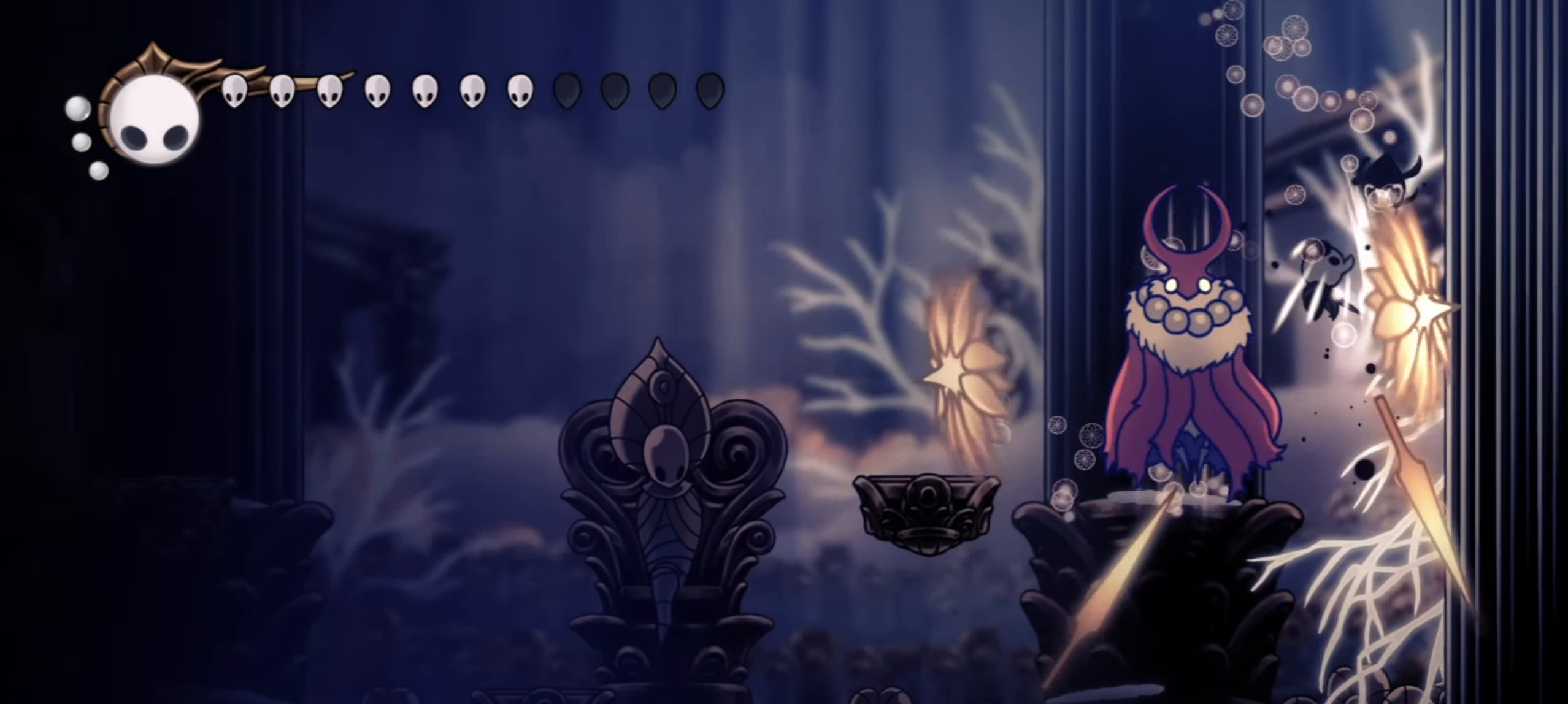
{"keys": ["left", "up"], "events": [[50, "x", "up"], [100, "z", "up"], [134, "left", "up"], [234, "left", "down"], [234, "x", "down"], [384, "up", "down"], [384, "x", "up"]]}
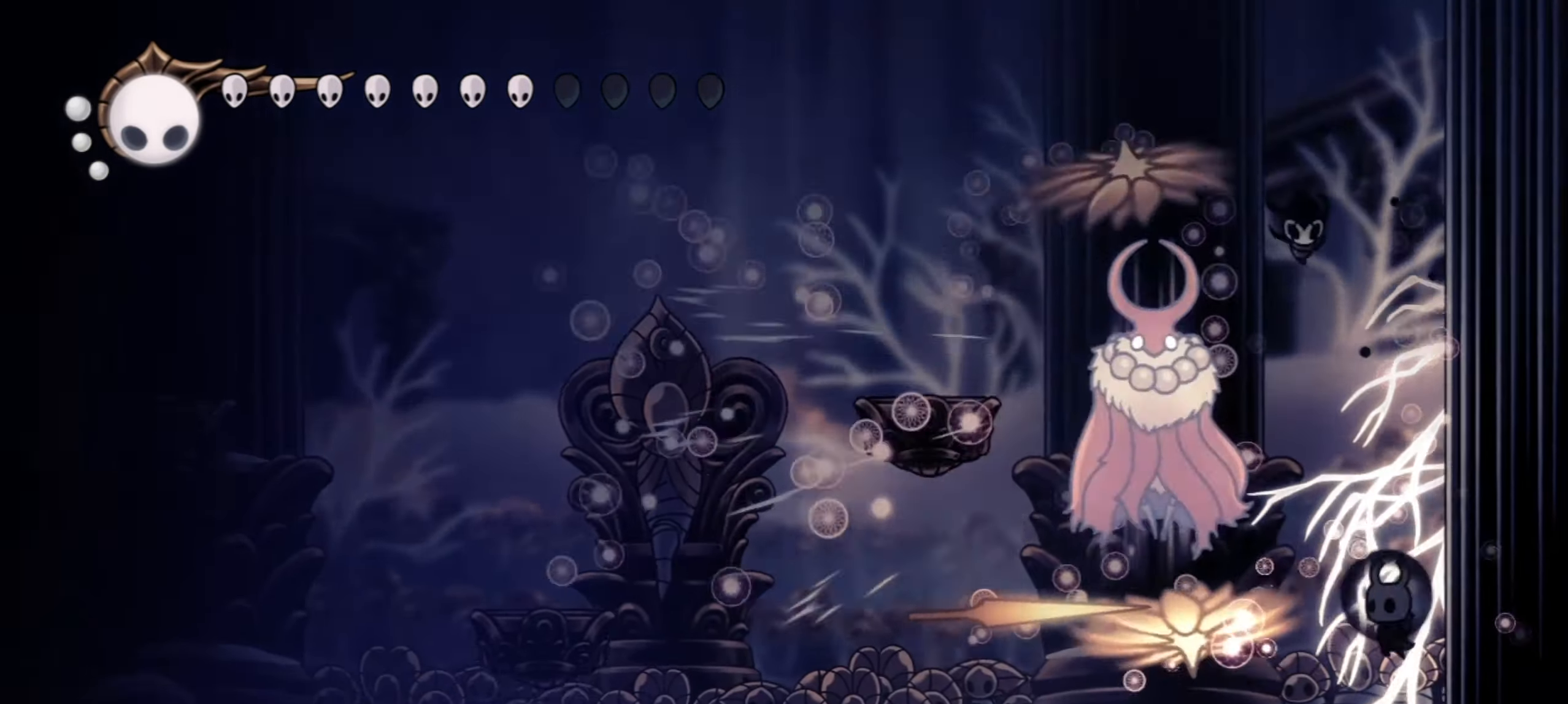
{"keys": ["right", "up", "z"], "events": [[300, "left", "up"], [350, "left", "down"], [450, "z", "down"], [484, "left", "up"], [484, "right", "down"]]}
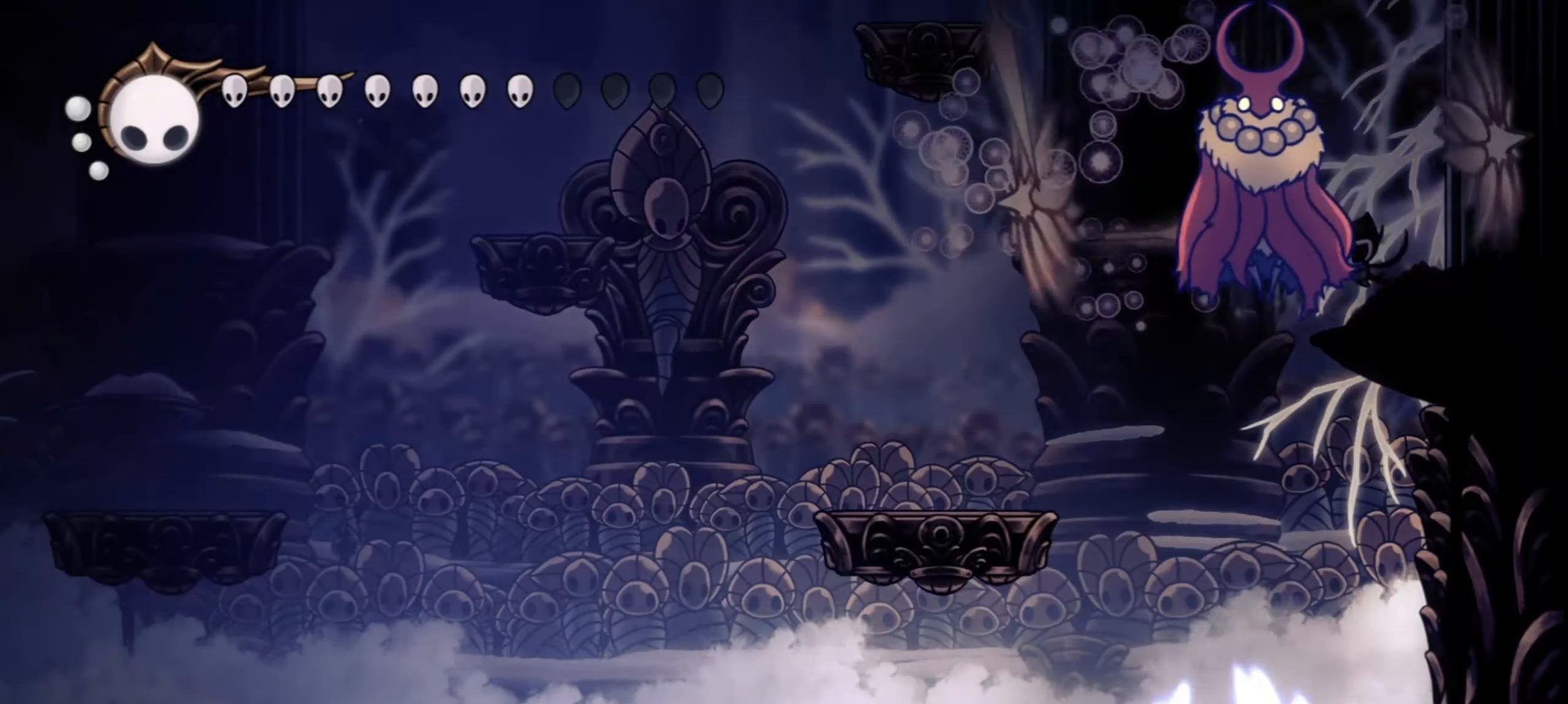
{"keys": ["c", "right", "up", "x", "z"], "events": [[450, "x", "down"], [500, "c", "down"]]}
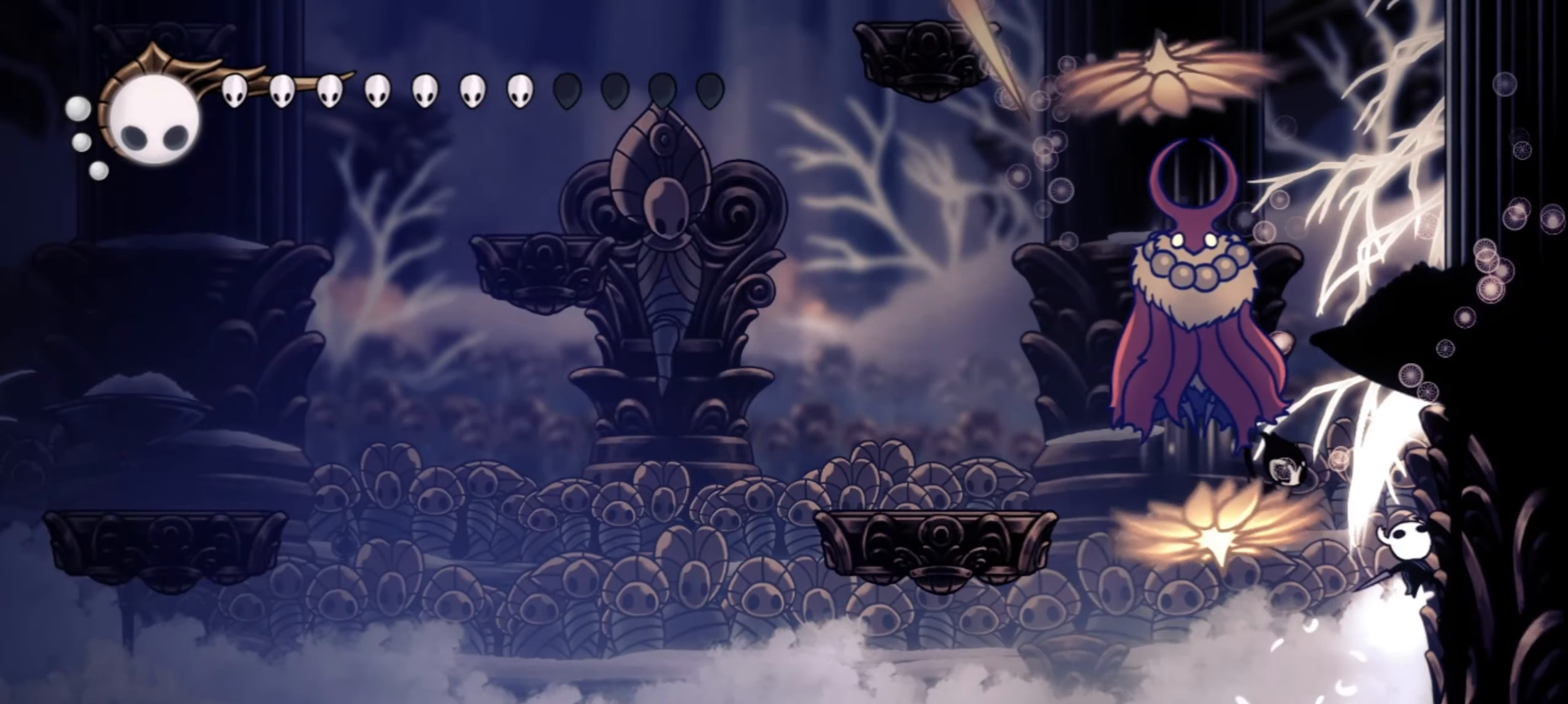
{"keys": ["right", "up", "z"], "events": [[50, "x", "up"], [50, "z", "up"], [134, "c", "up"], [467, "z", "down"]]}
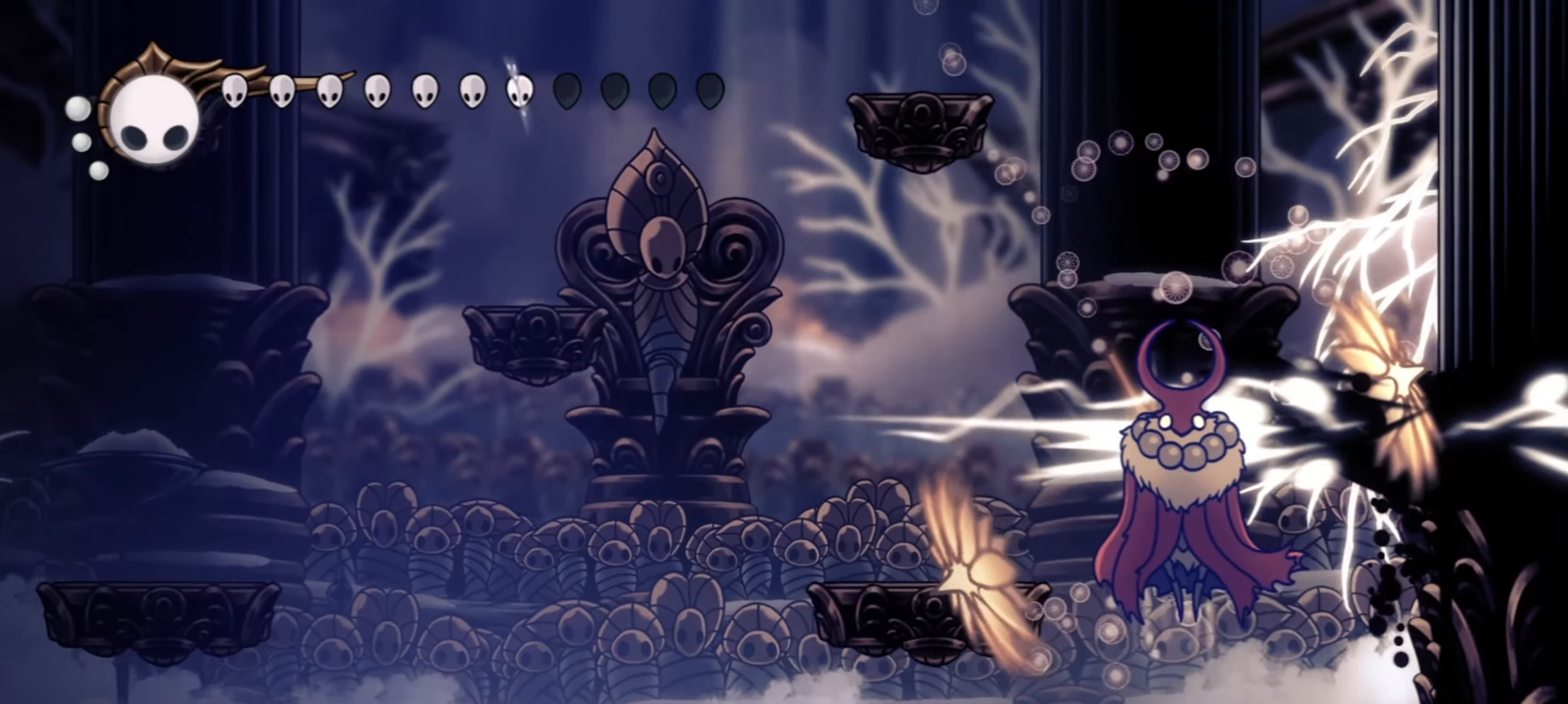
{"keys": ["right", "up"], "events": [[200, "c", "down"], [250, "c", "up"], [250, "z", "up"]]}
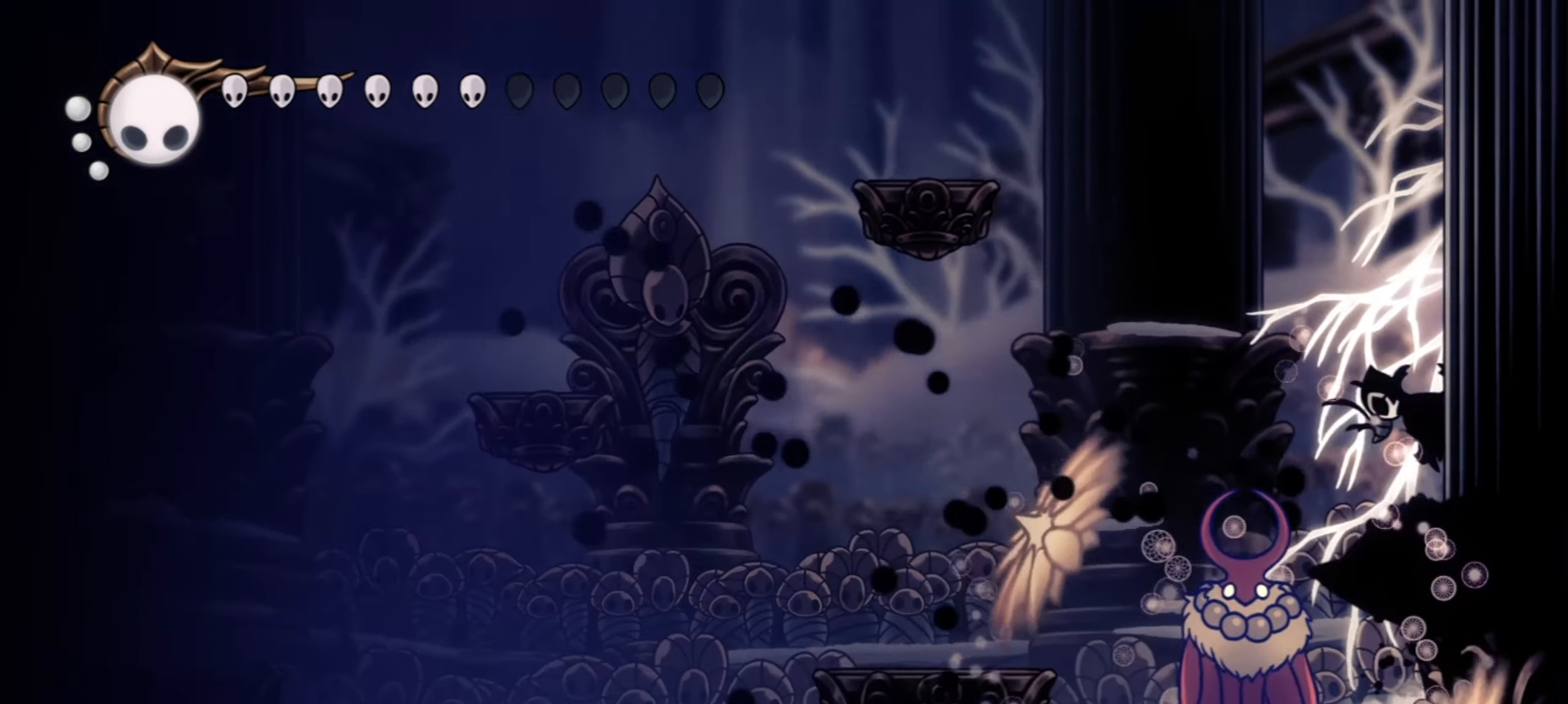
{"keys": ["down", "left", "x"], "events": [[84, "left", "down"], [134, "right", "up"], [134, "up", "up"], [317, "down", "down"], [417, "x", "down"]]}
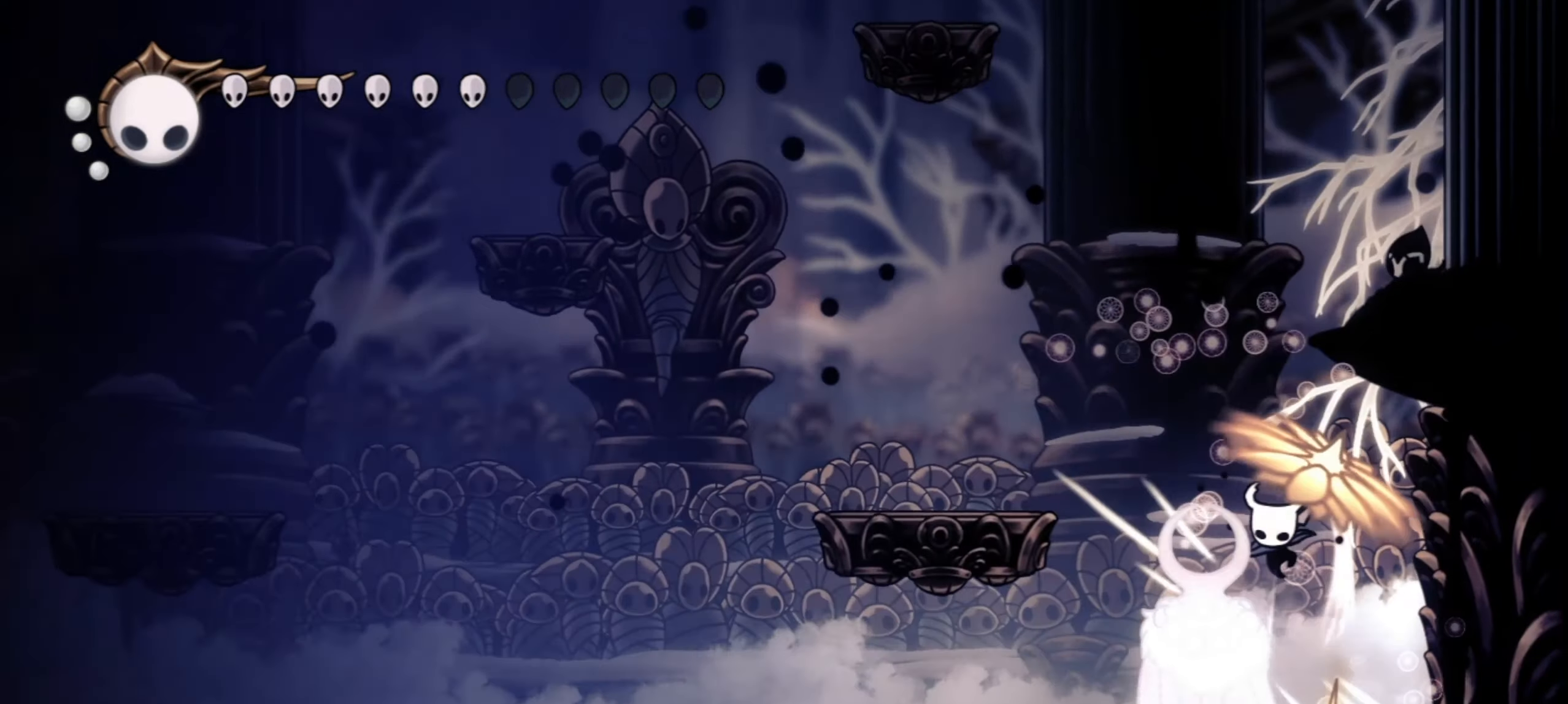
{"keys": ["down", "right"], "events": [[50, "x", "up"], [100, "right", "down"], [150, "right", "up"], [367, "left", "up"], [417, "right", "down"]]}
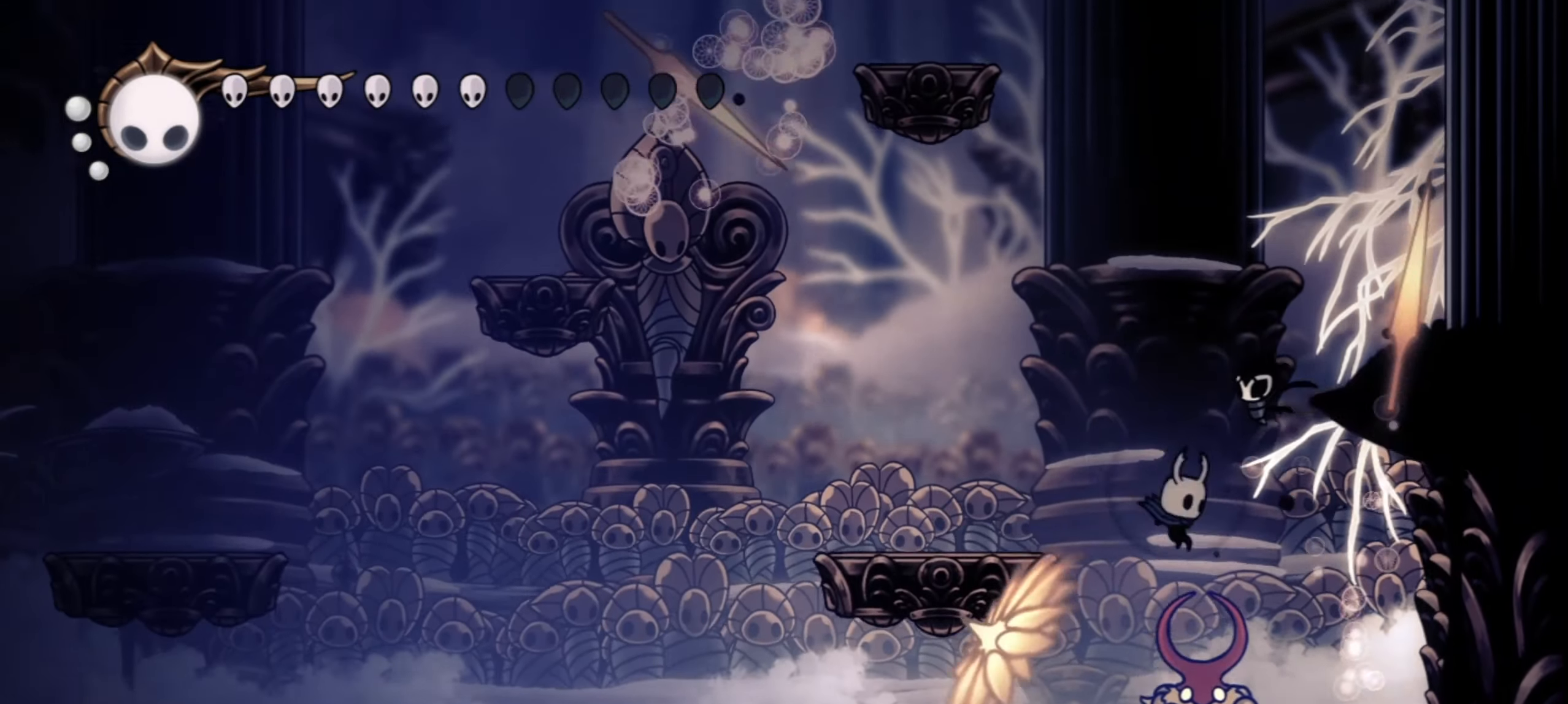
{"keys": ["down", "right", "z"], "events": [[17, "x", "down"], [117, "c", "down"], [150, "x", "up"], [200, "c", "up"], [350, "z", "down"]]}
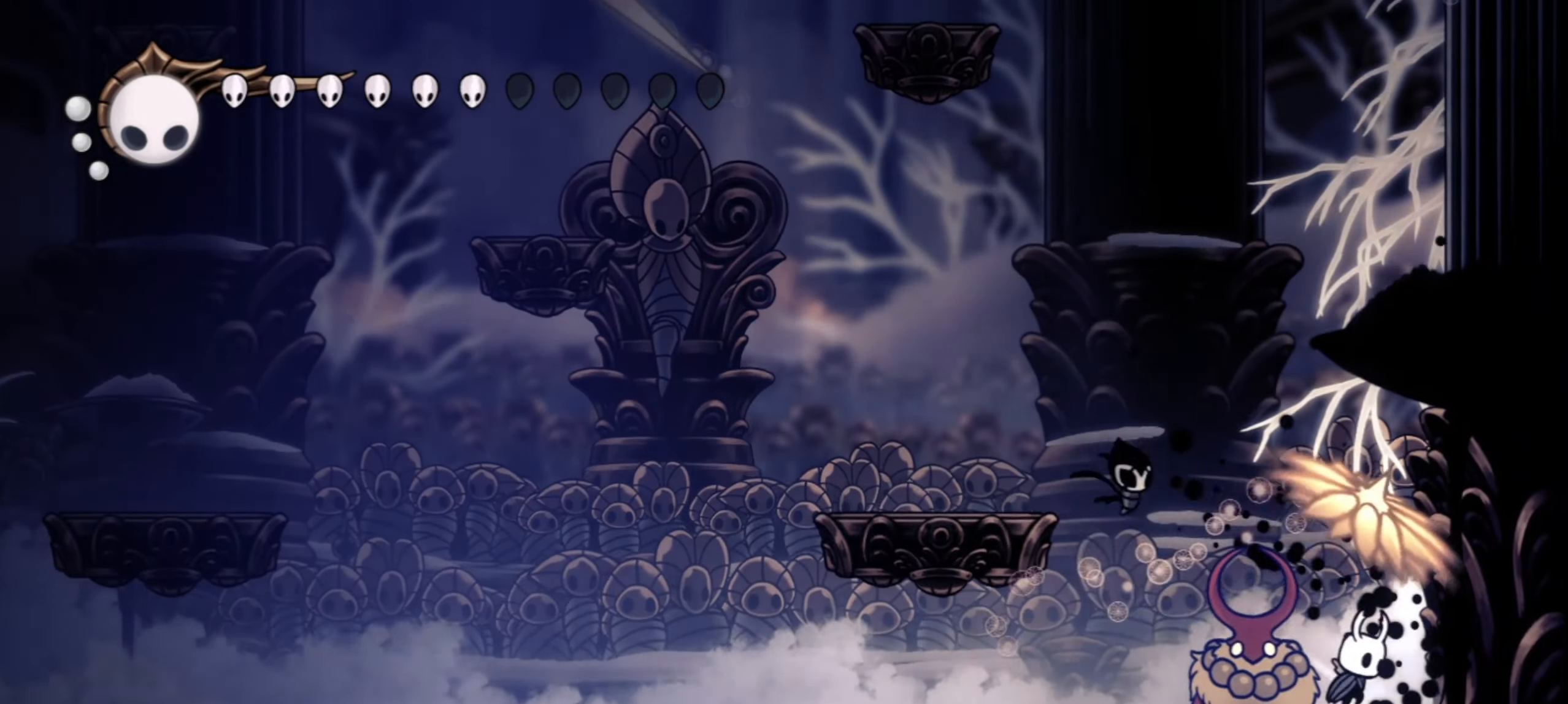
{"keys": ["down", "left"], "events": [[417, "z", "up"], [500, "left", "down"], [500, "right", "up"]]}
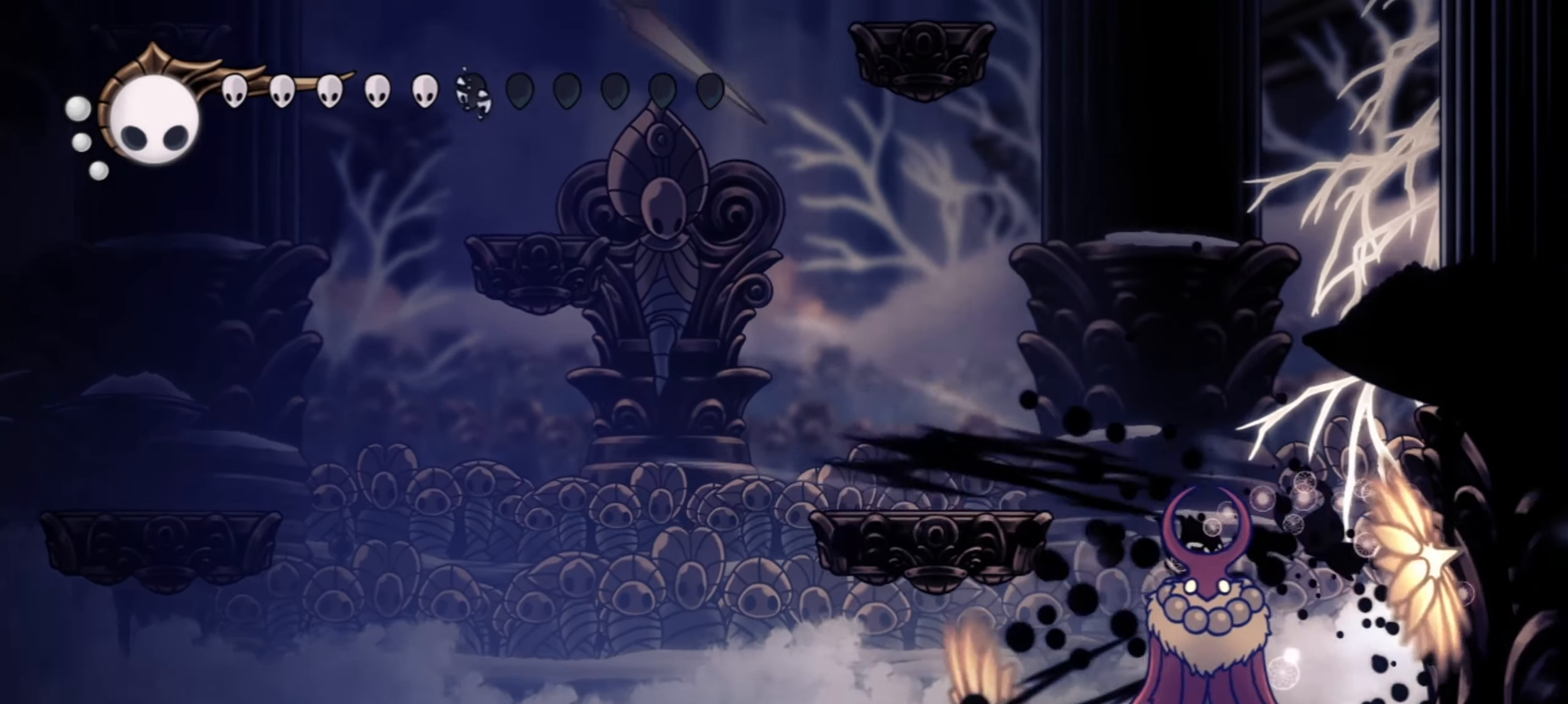
{"keys": ["down", "right"], "events": [[284, "x", "down"], [334, "right", "down"], [384, "left", "up"], [417, "x", "up"]]}
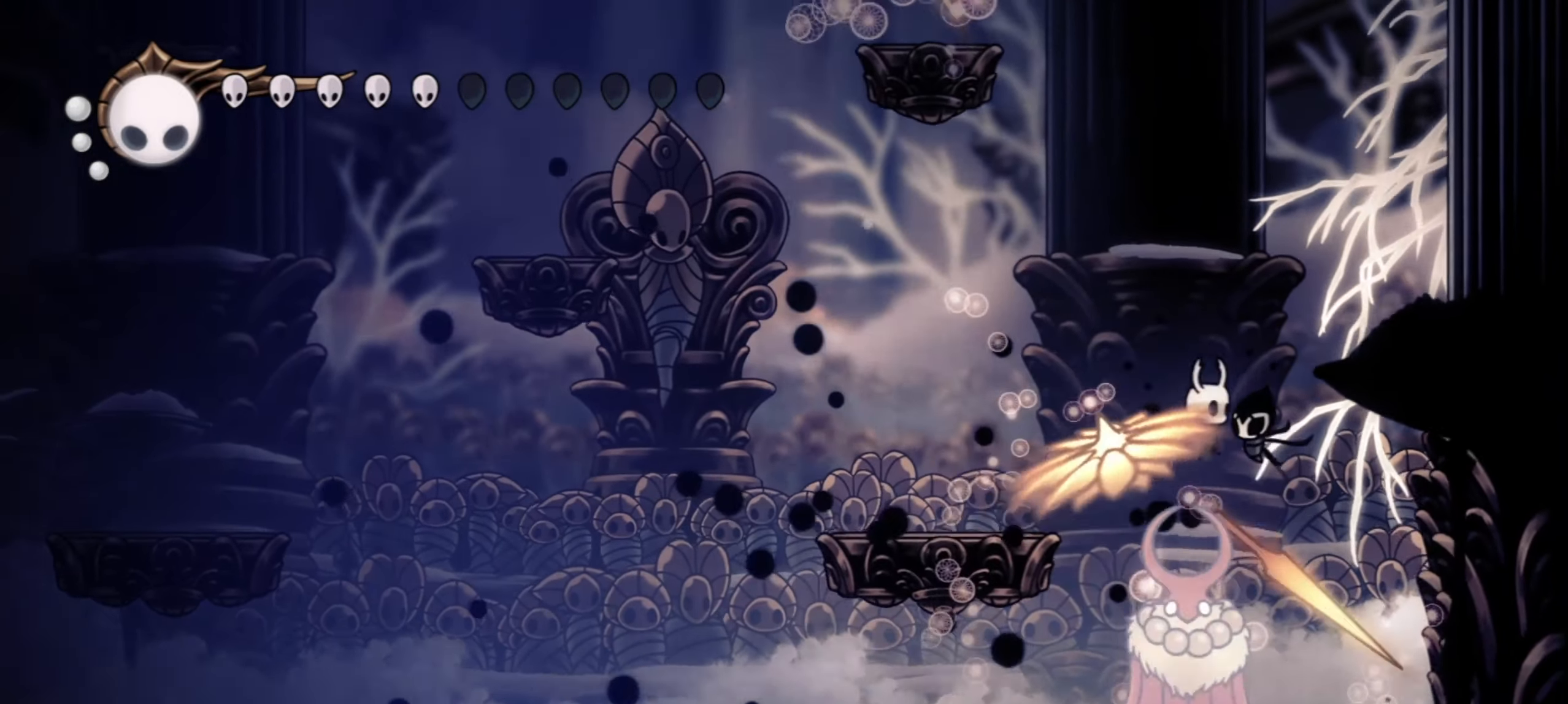
{"keys": ["down"], "events": [[17, "left", "down"], [17, "right", "up"], [200, "right", "down"], [250, "left", "up"], [250, "x", "down"], [384, "x", "up"], [484, "right", "up"]]}
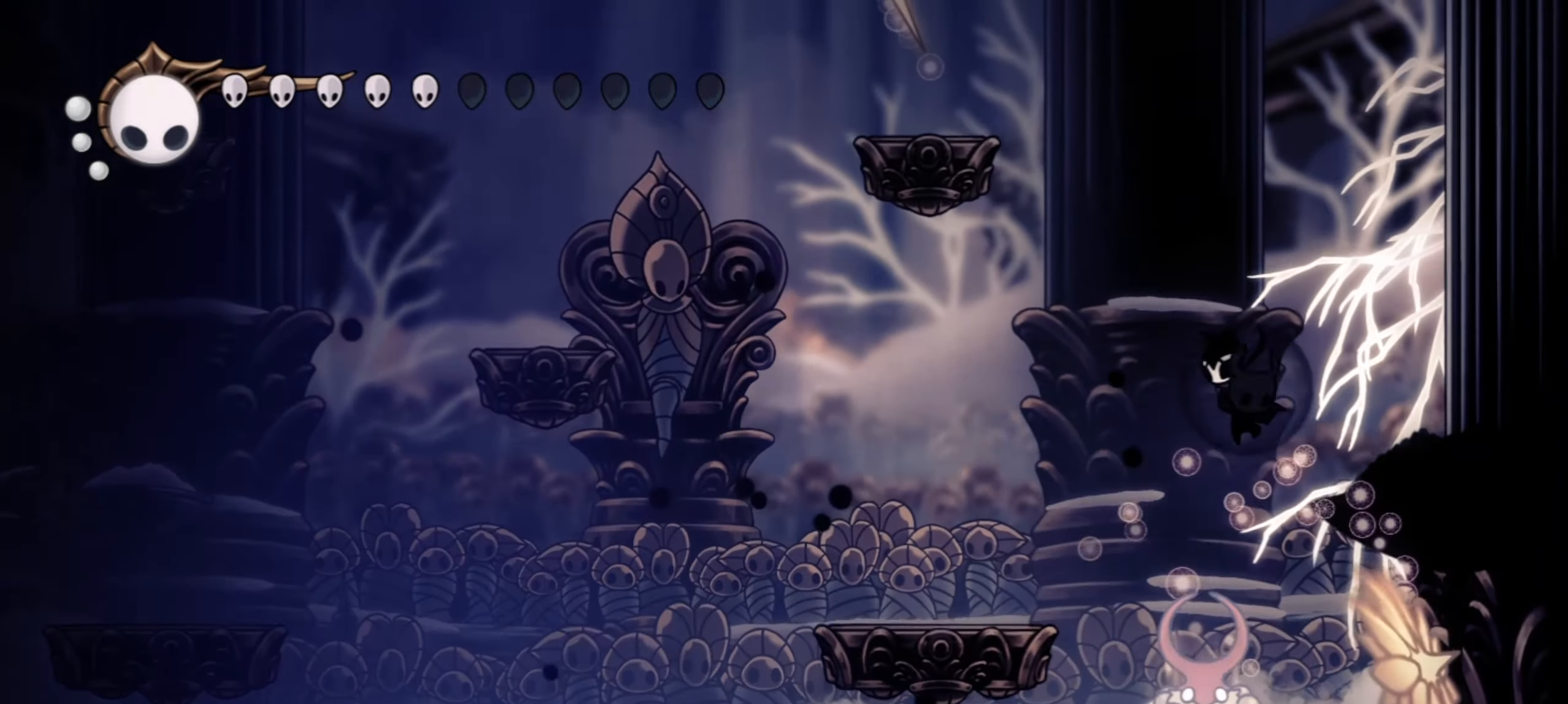
{"keys": ["c", "down", "right"], "events": [[34, "left", "down"], [234, "left", "up"], [234, "right", "down"], [267, "x", "down"], [417, "x", "up"], [467, "c", "down"]]}
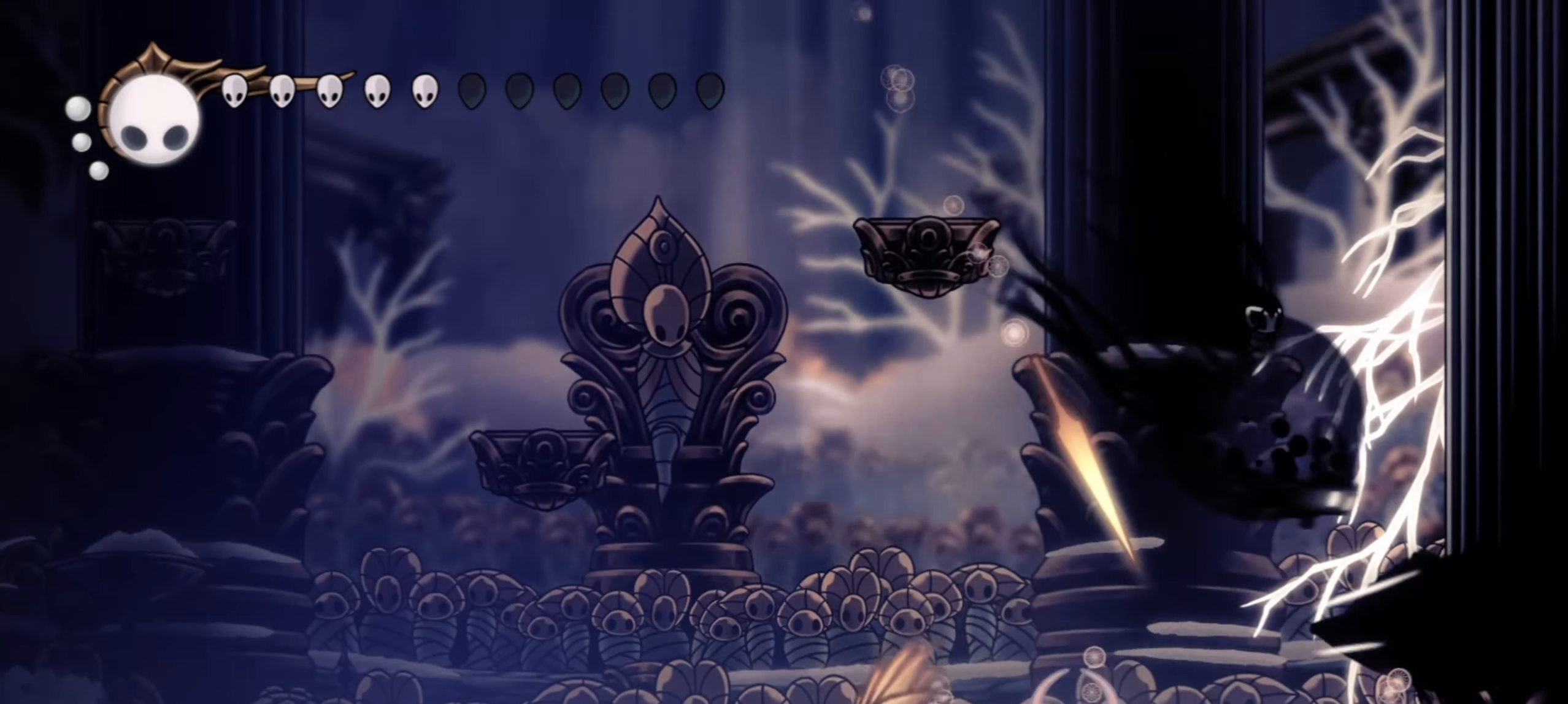
{"keys": ["down", "right", "z"], "events": [[100, "c", "up"], [384, "z", "down"]]}
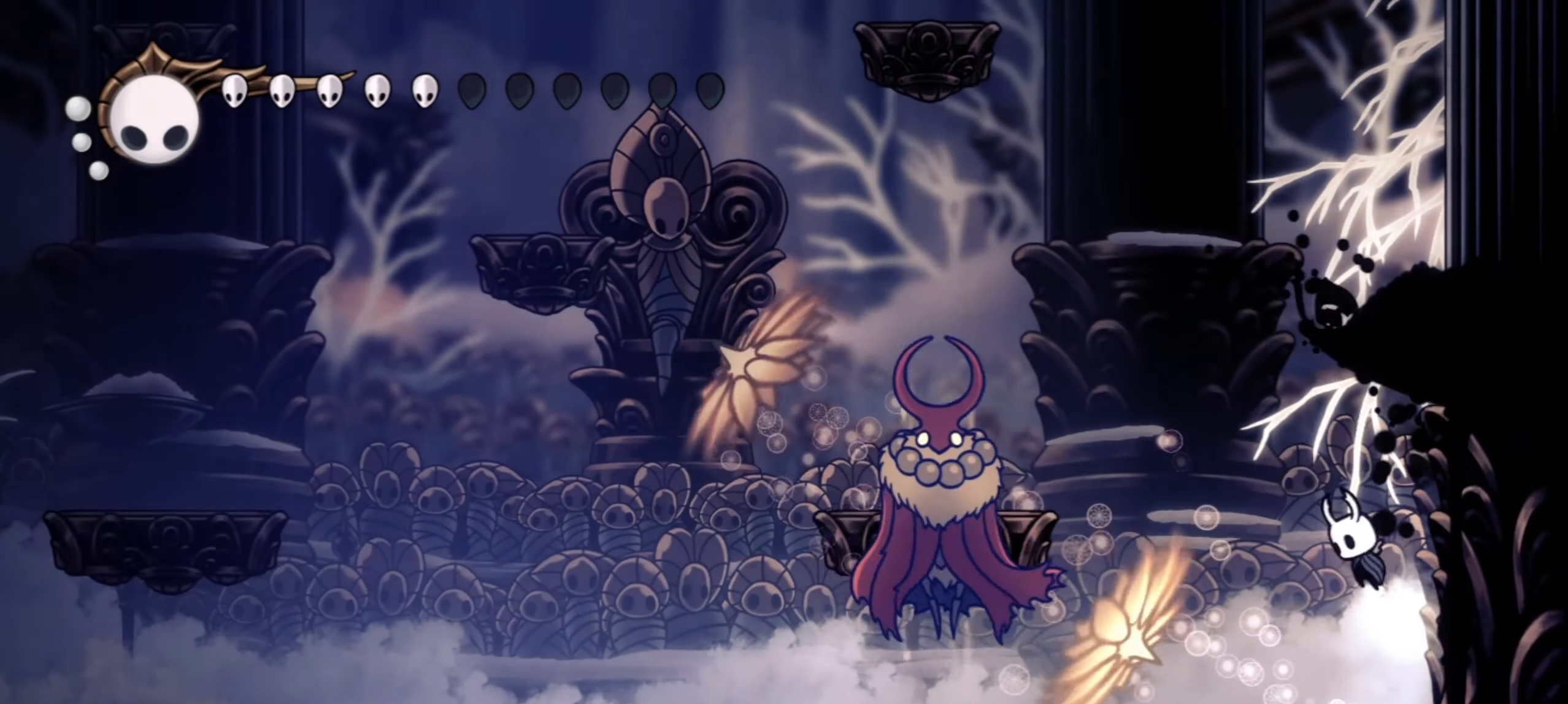
{"keys": ["left", "z"], "events": [[350, "left", "down"], [400, "down", "up"], [400, "right", "up"]]}
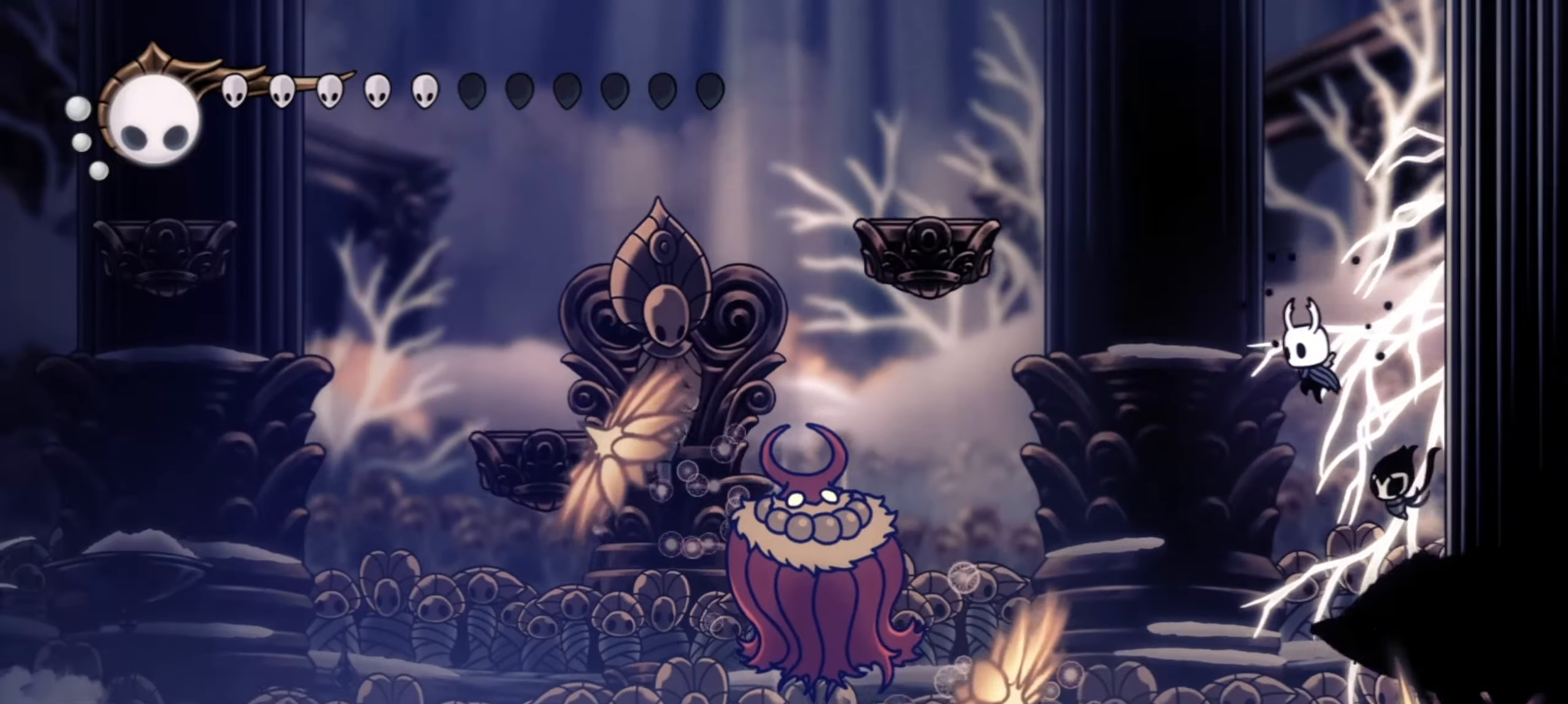
{"keys": ["left", "z"], "events": [[317, "z", "up"], [350, "z", "down"]]}
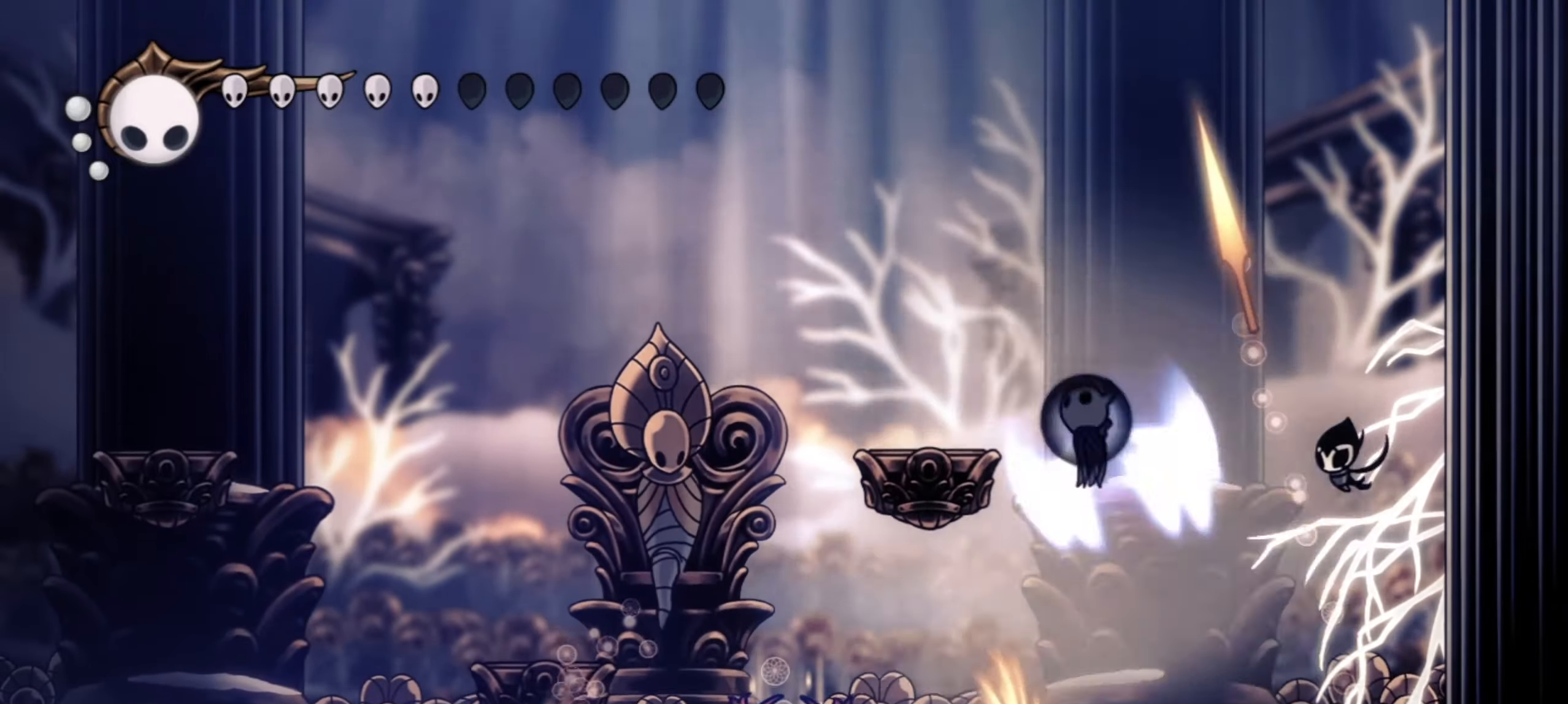
{"keys": ["left"], "events": [[284, "z", "up"], [334, "right", "down"], [367, "left", "up"], [467, "left", "down"], [467, "right", "up"]]}
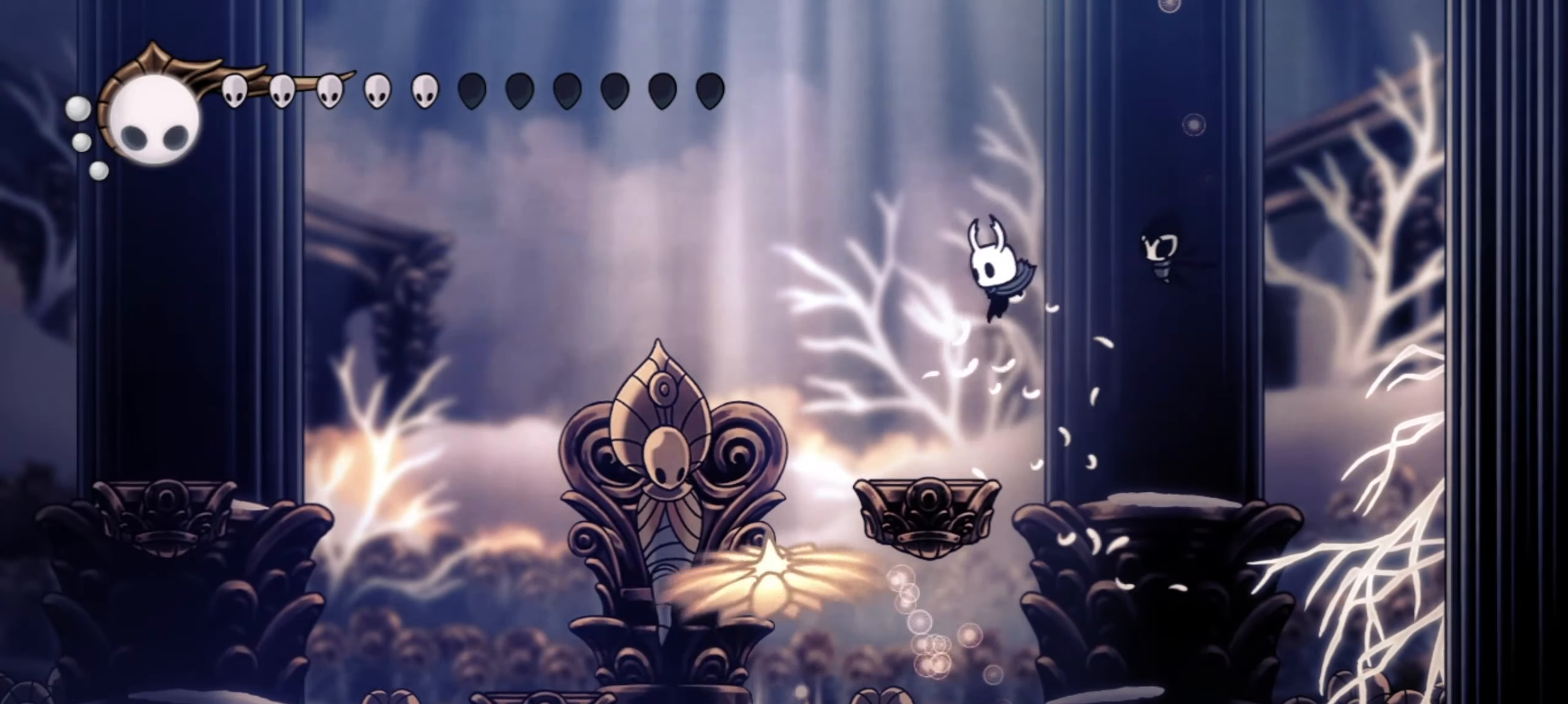
{"keys": ["right"], "events": [[67, "right", "down"], [117, "left", "up"], [150, "right", "up"], [350, "right", "down"]]}
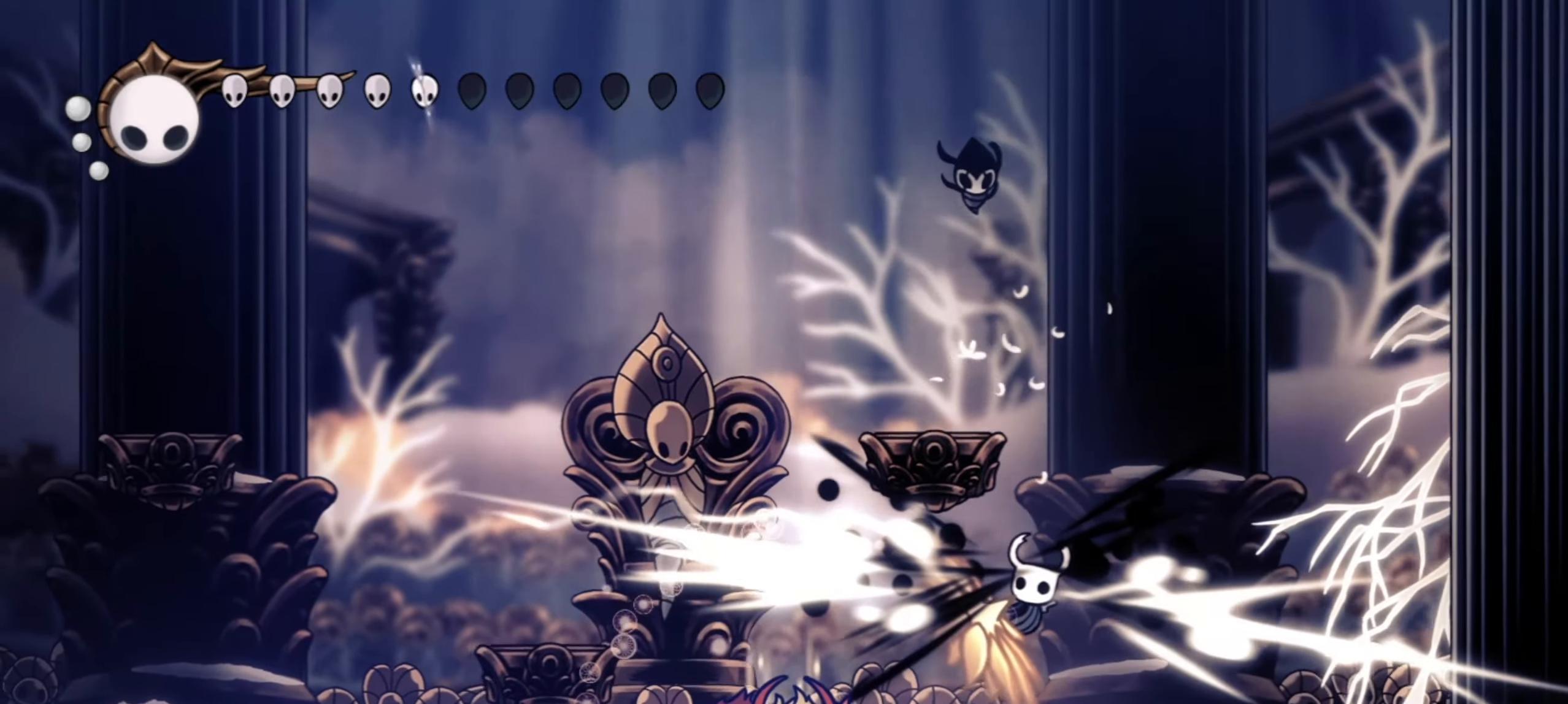
{"keys": ["left"], "events": [[34, "right", "up"], [84, "left", "down"]]}
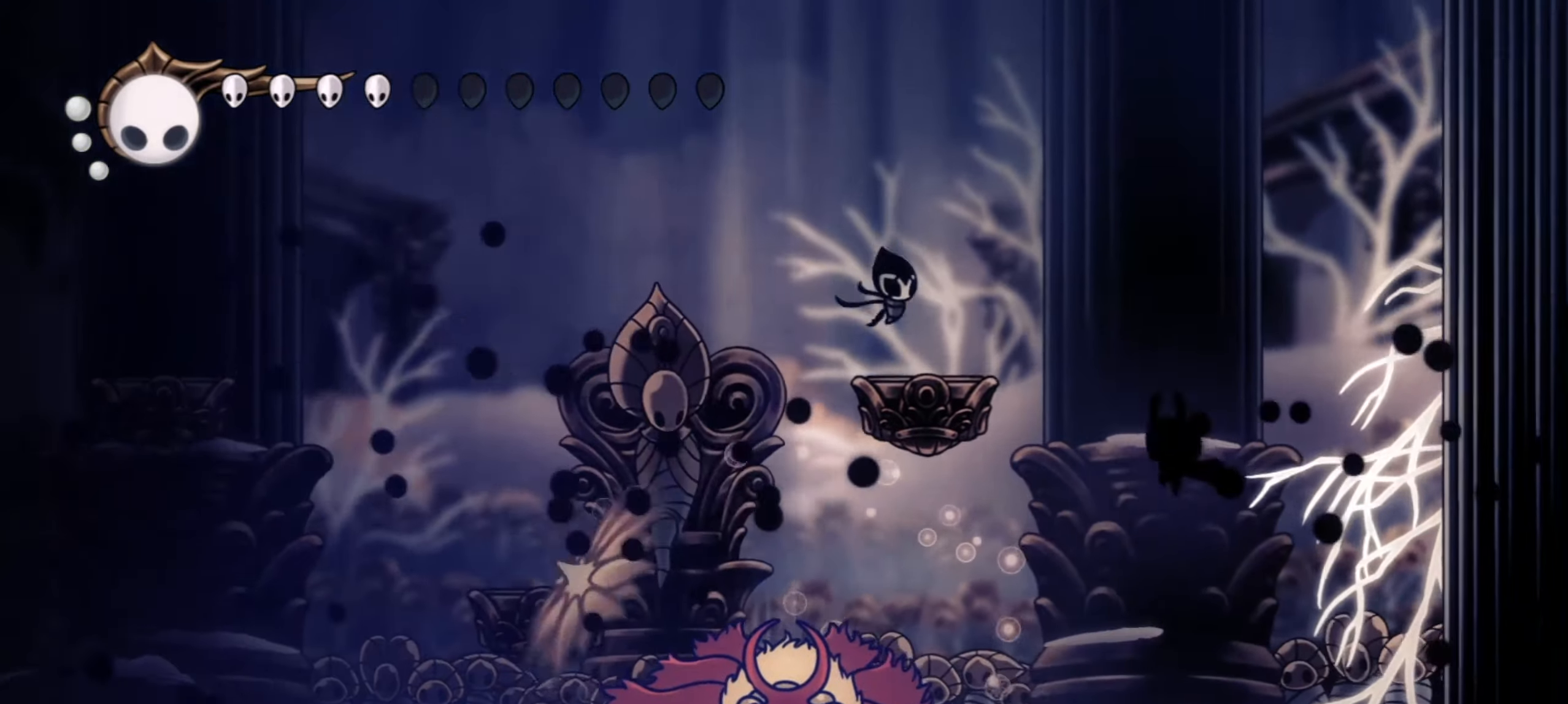
{"keys": ["left", "up"], "events": [[417, "up", "down"]]}
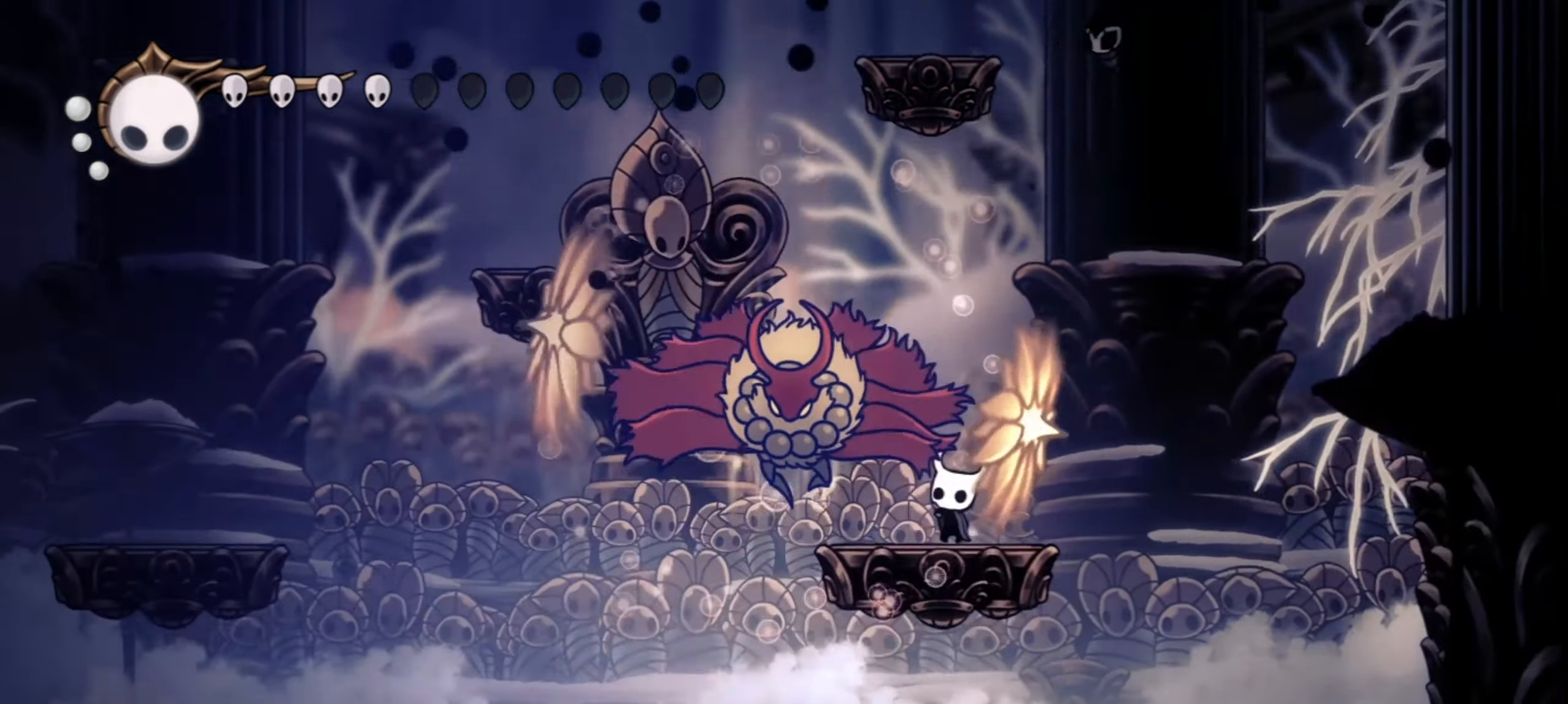
{"keys": ["a"], "events": [[17, "x", "down"], [117, "left", "up"], [117, "x", "up"], [434, "up", "up"], [500, "a", "down"]]}
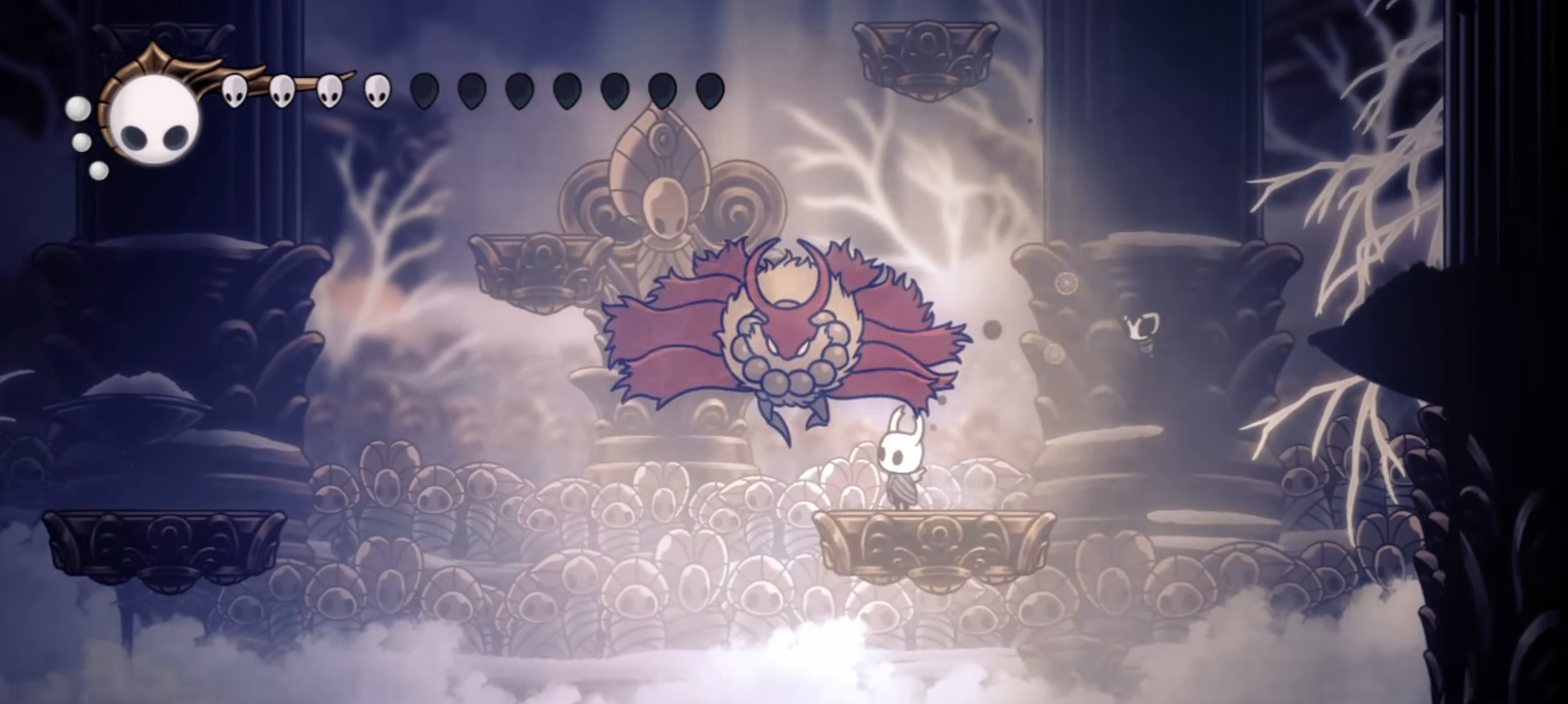
{"keys": ["a"], "events": []}
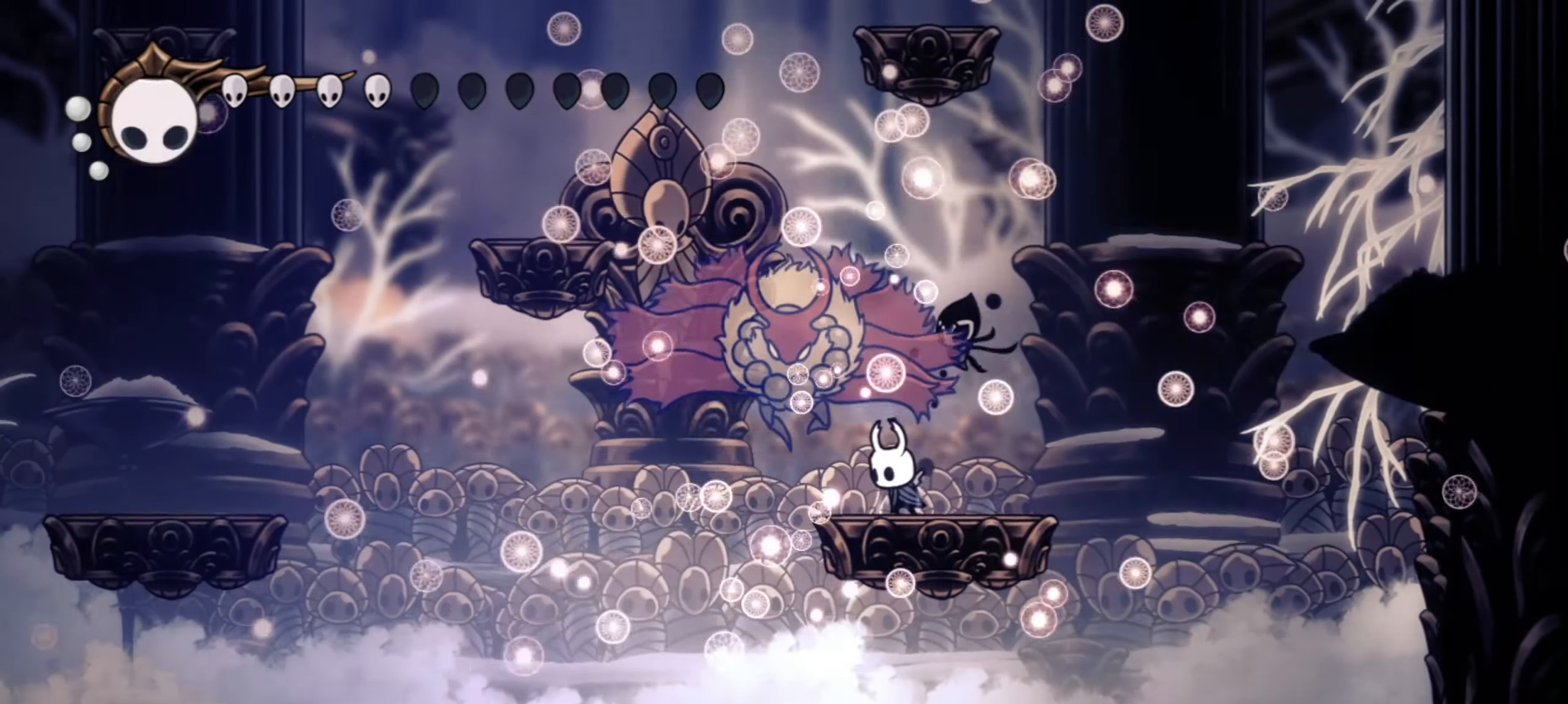
{"keys": ["a"], "events": []}